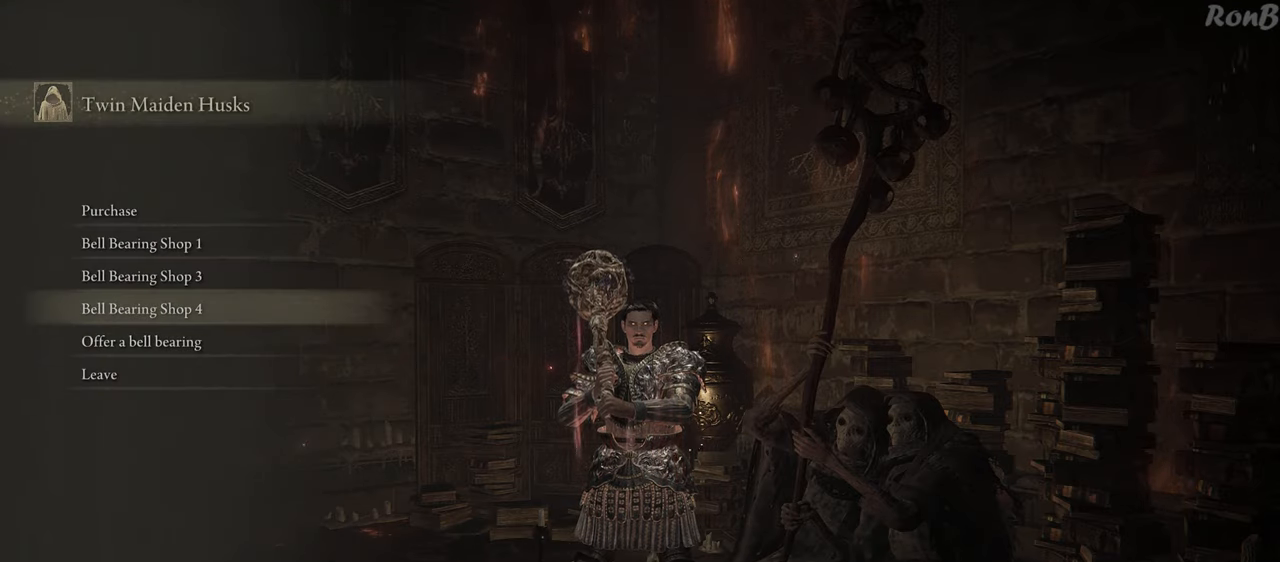
Gameplay with a controller (PlayStation layout); each line is a JSON object with the inputs held at the frame after it. "events" lists button and stick changes between this image and that frame as [ms after this image, input, new state], when the widget could be followed in between. Not read: R2.
{"buttons": [], "left_stick": "center", "right_stick": "center", "events": [[233, "DPAD_UP", "up"], [450, "CROSS", "down"], [500, "CROSS", "up"]]}
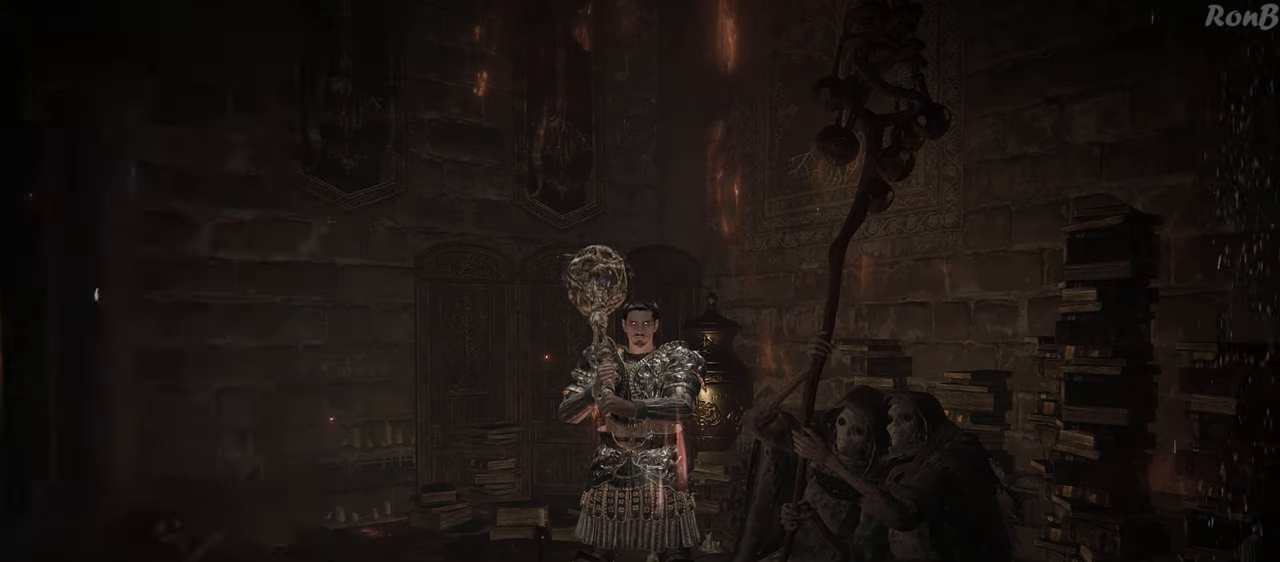
{"buttons": ["DPAD_DOWN"], "left_stick": "center", "right_stick": "center", "events": [[233, "DPAD_DOWN", "down"]]}
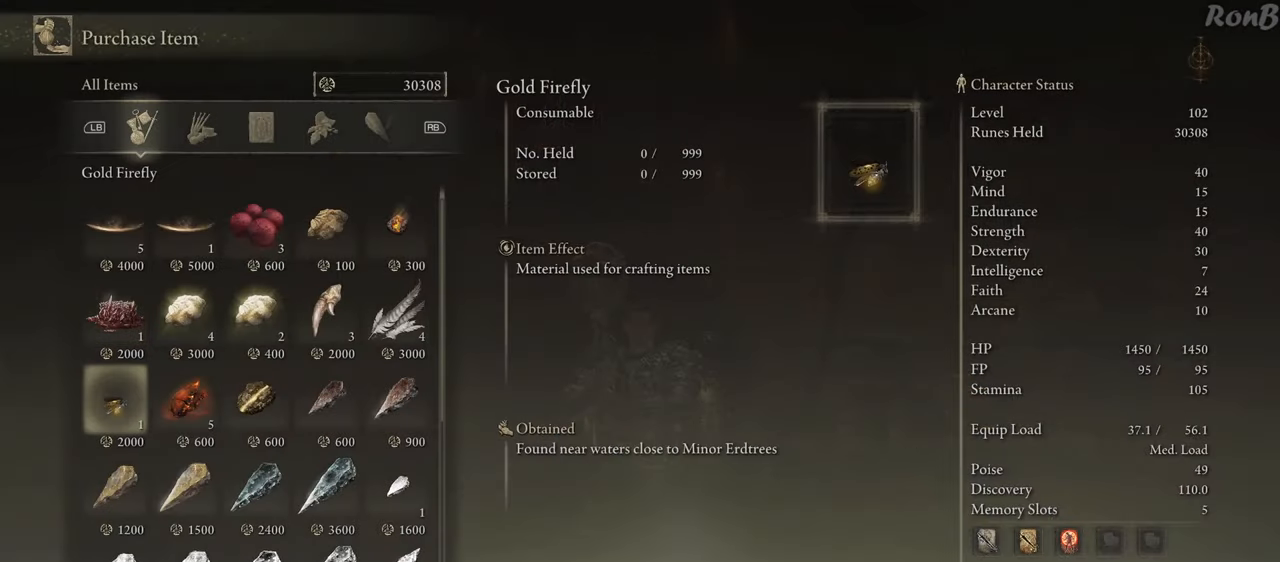
{"buttons": [], "left_stick": "center", "right_stick": "center", "events": [[233, "DPAD_DOWN", "up"]]}
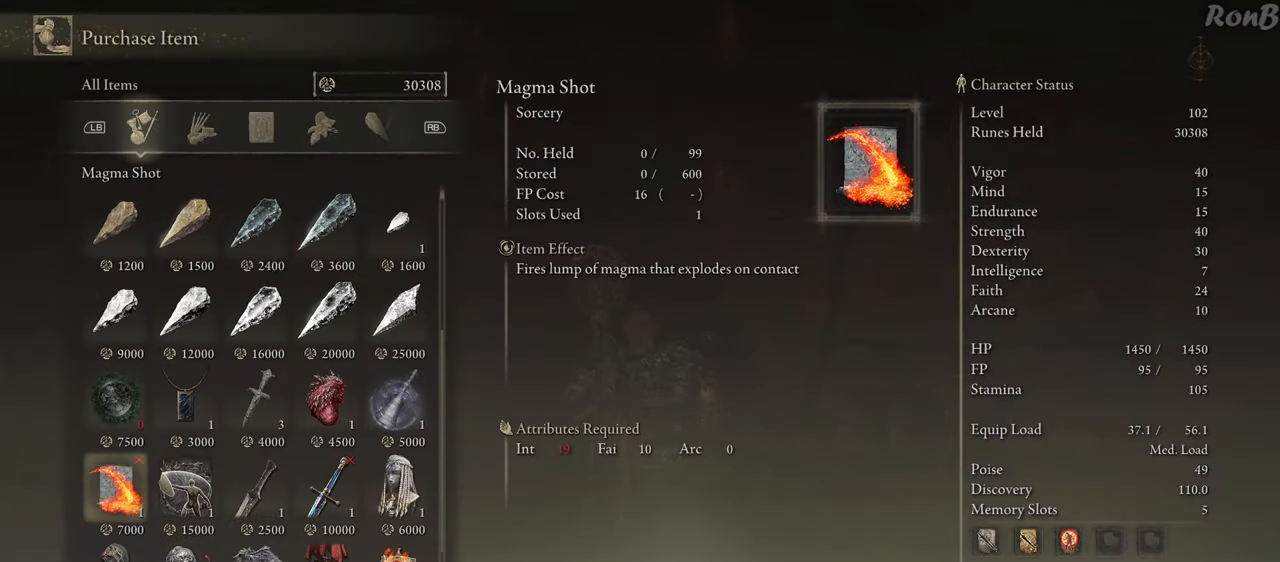
{"buttons": ["DPAD_RIGHT"], "left_stick": "center", "right_stick": "center", "events": [[17, "DPAD_UP", "down"], [283, "DPAD_UP", "up"], [467, "DPAD_RIGHT", "down"]]}
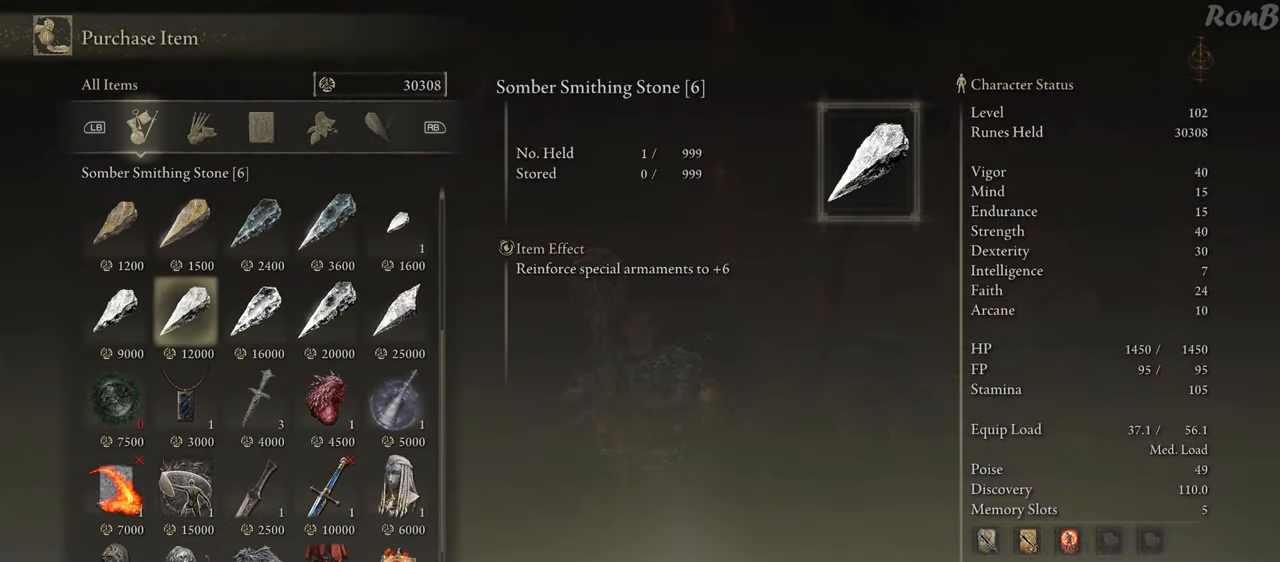
{"buttons": [], "left_stick": "center", "right_stick": "center", "events": [[400, "DPAD_RIGHT", "up"]]}
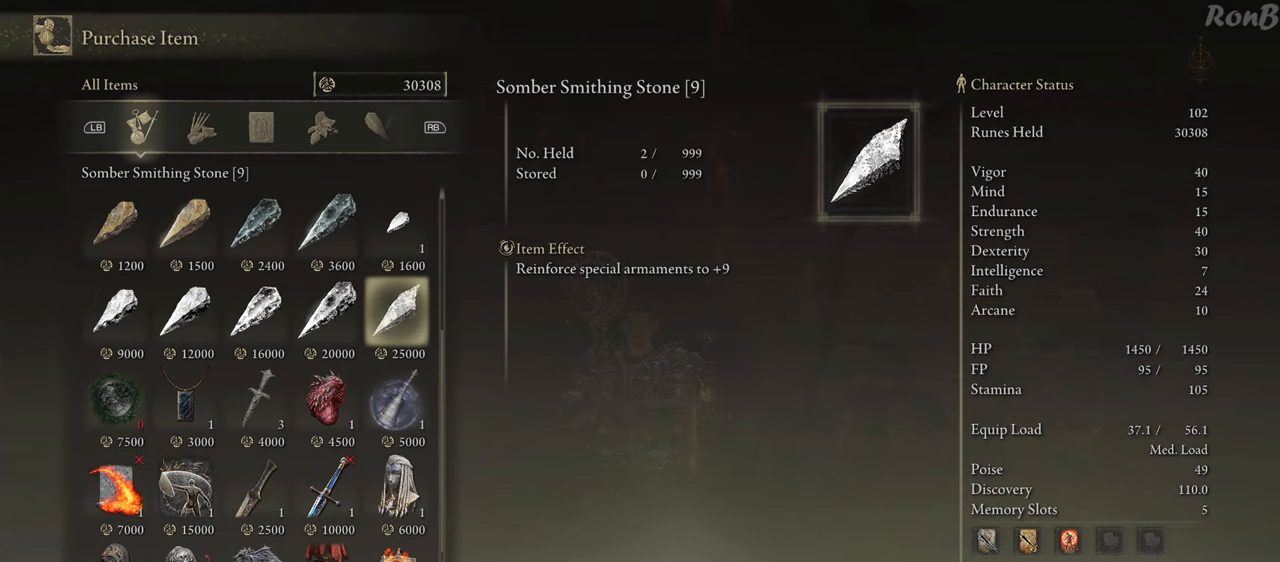
{"buttons": ["DPAD_LEFT"], "left_stick": "center", "right_stick": "center", "events": [[500, "DPAD_LEFT", "down"]]}
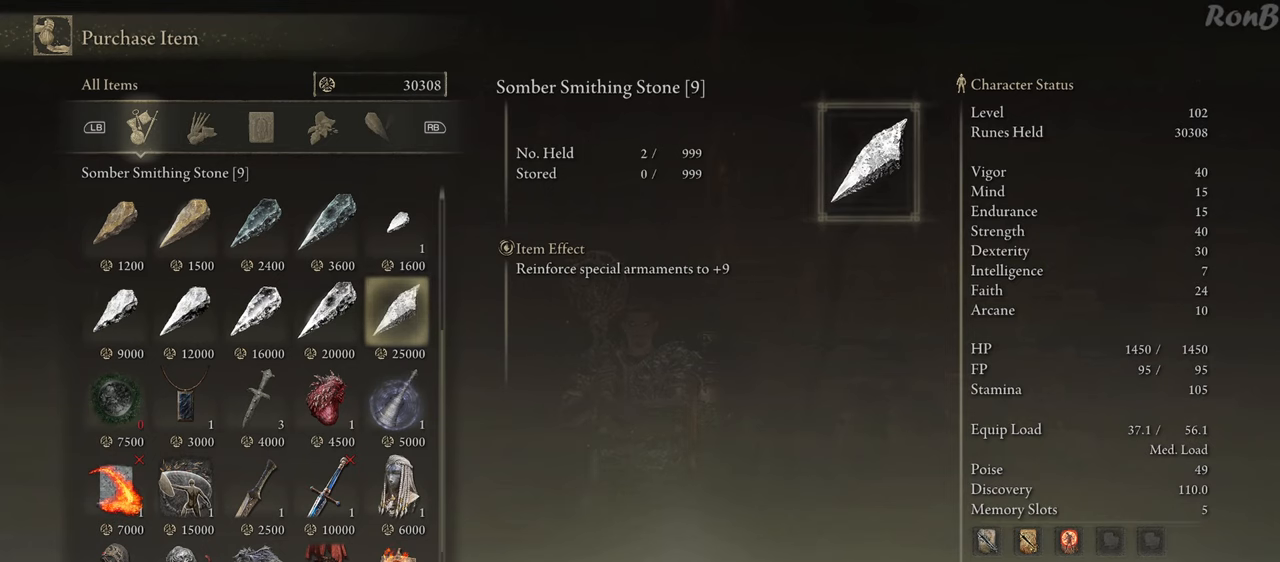
{"buttons": ["DPAD_LEFT"], "left_stick": "center", "right_stick": "center", "events": [[133, "DPAD_LEFT", "up"], [417, "DPAD_LEFT", "down"]]}
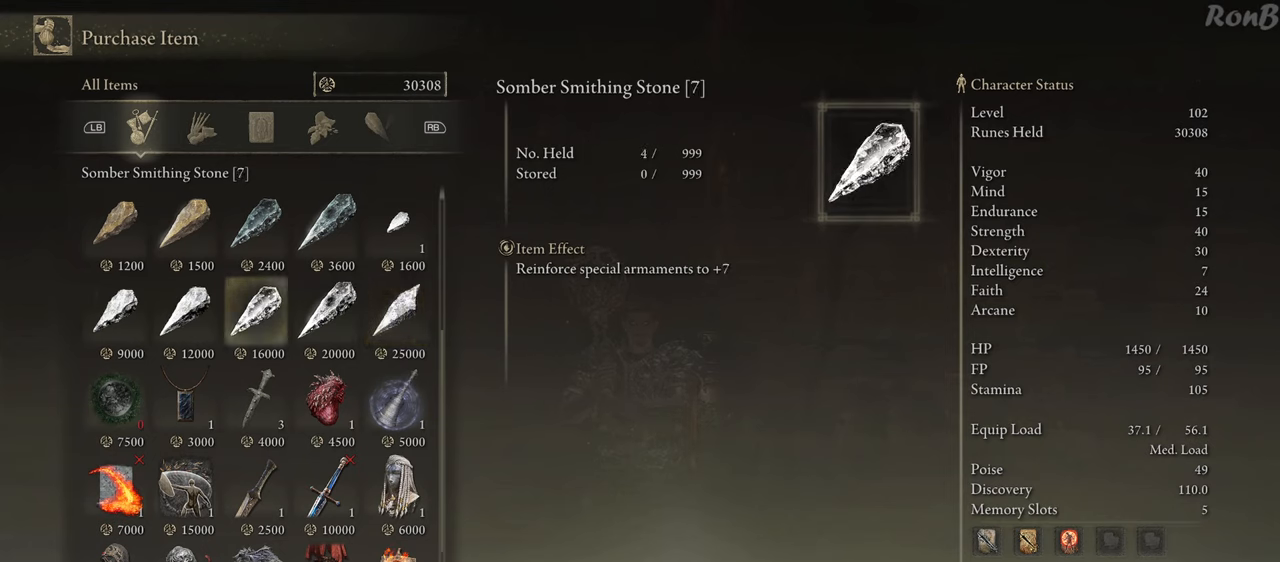
{"buttons": [], "left_stick": "center", "right_stick": "center", "events": [[33, "DPAD_LEFT", "up"], [367, "DPAD_LEFT", "down"], [483, "DPAD_LEFT", "up"]]}
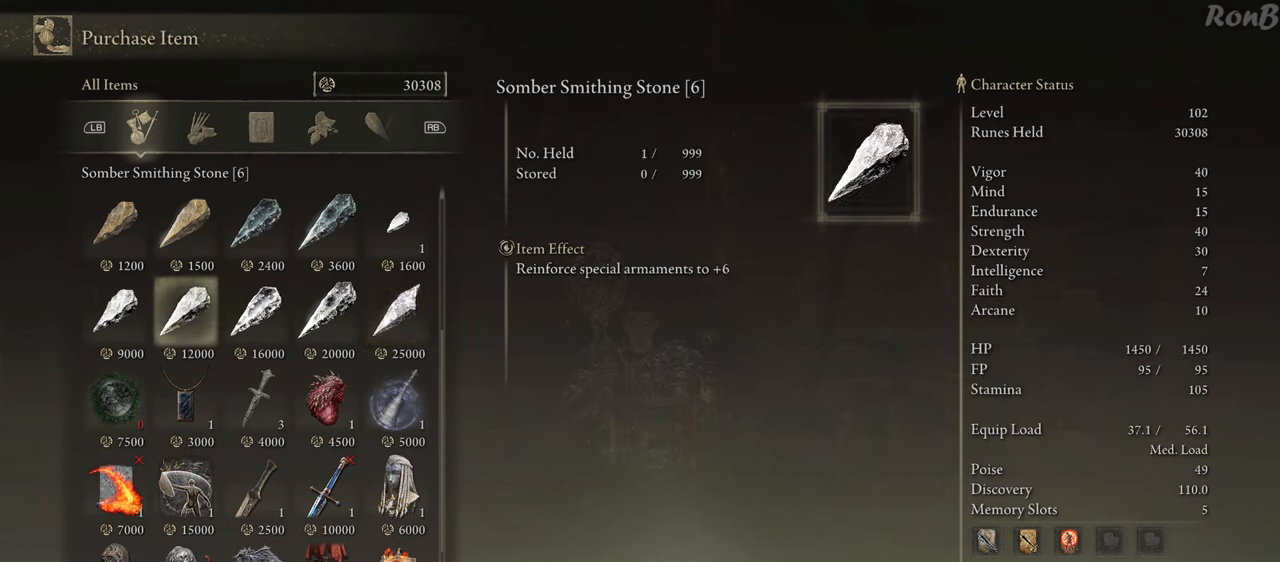
{"buttons": [], "left_stick": "center", "right_stick": "center", "events": []}
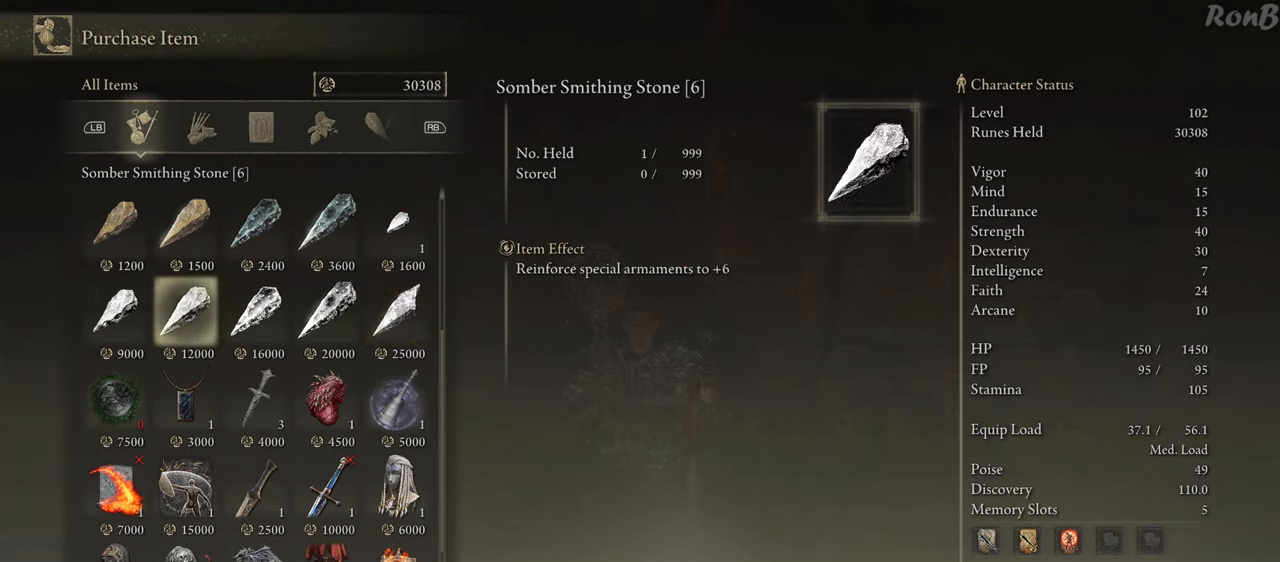
{"buttons": [], "left_stick": "center", "right_stick": "center", "events": [[183, "DPAD_LEFT", "down"], [300, "DPAD_LEFT", "up"]]}
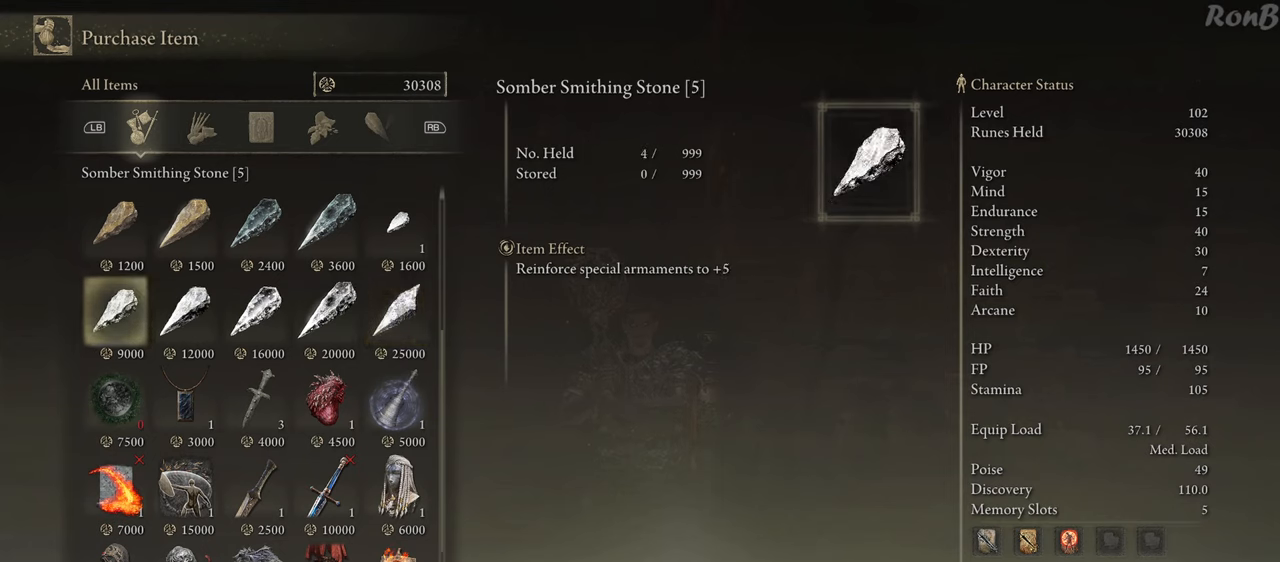
{"buttons": ["DPAD_RIGHT"], "left_stick": "center", "right_stick": "center", "events": [[200, "DPAD_UP", "down"], [300, "DPAD_UP", "up"], [483, "DPAD_RIGHT", "down"]]}
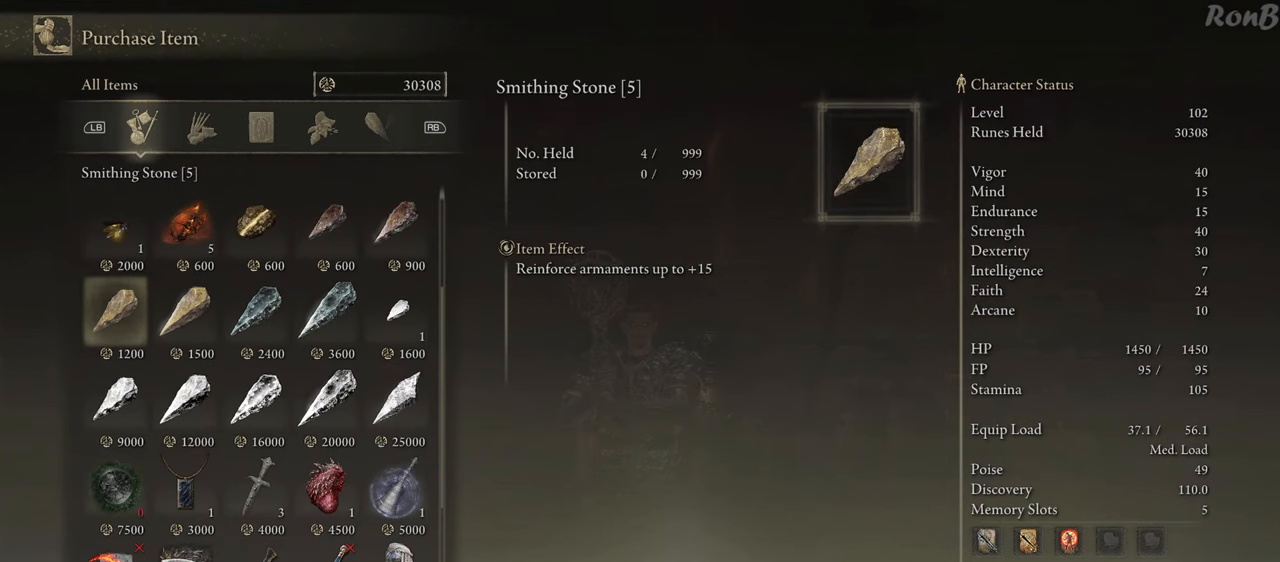
{"buttons": [], "left_stick": "center", "right_stick": "center", "events": [[67, "DPAD_RIGHT", "up"], [283, "DPAD_RIGHT", "down"], [367, "DPAD_RIGHT", "up"]]}
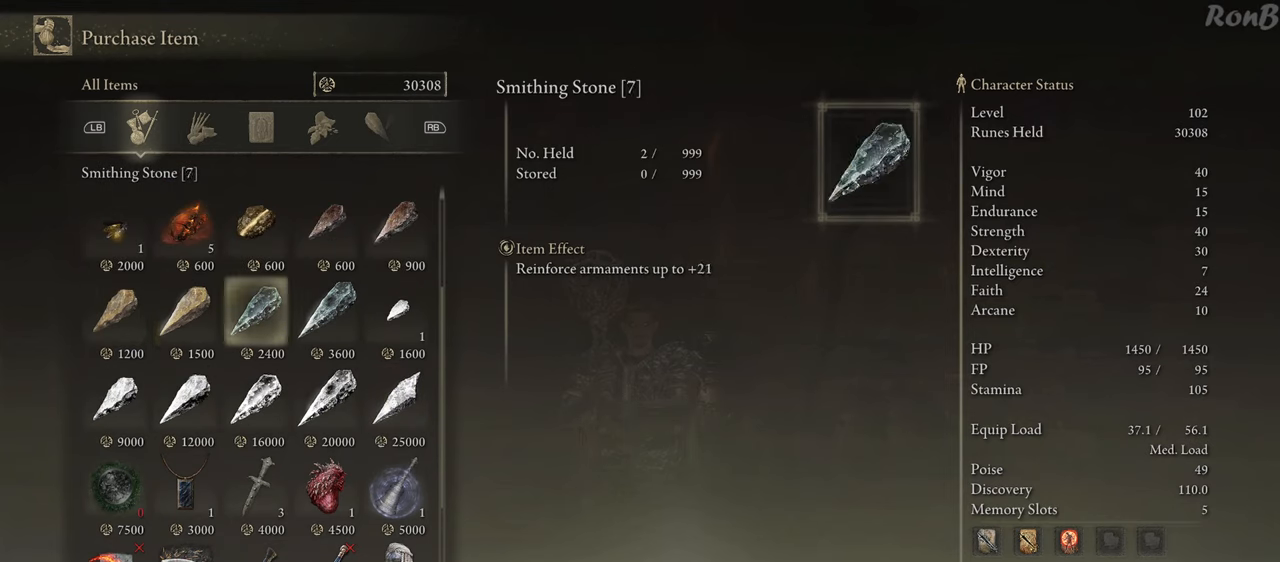
{"buttons": [], "left_stick": "center", "right_stick": "center", "events": [[183, "DPAD_RIGHT", "down"], [250, "DPAD_RIGHT", "up"]]}
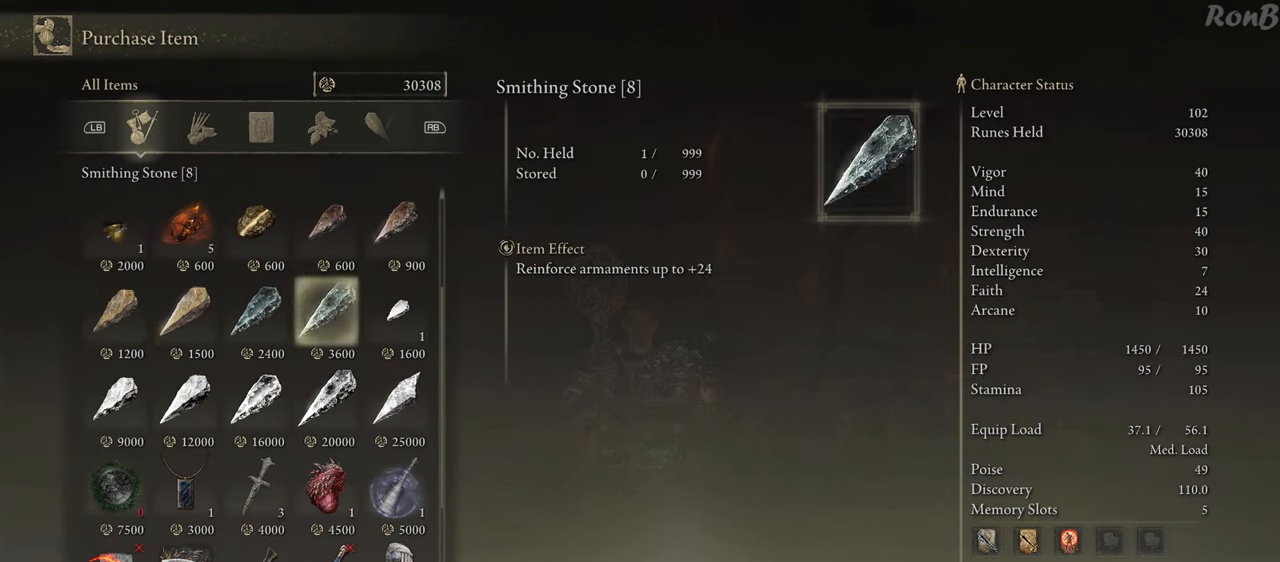
{"buttons": ["DPAD_LEFT"], "left_stick": "center", "right_stick": "center", "events": [[467, "DPAD_LEFT", "down"]]}
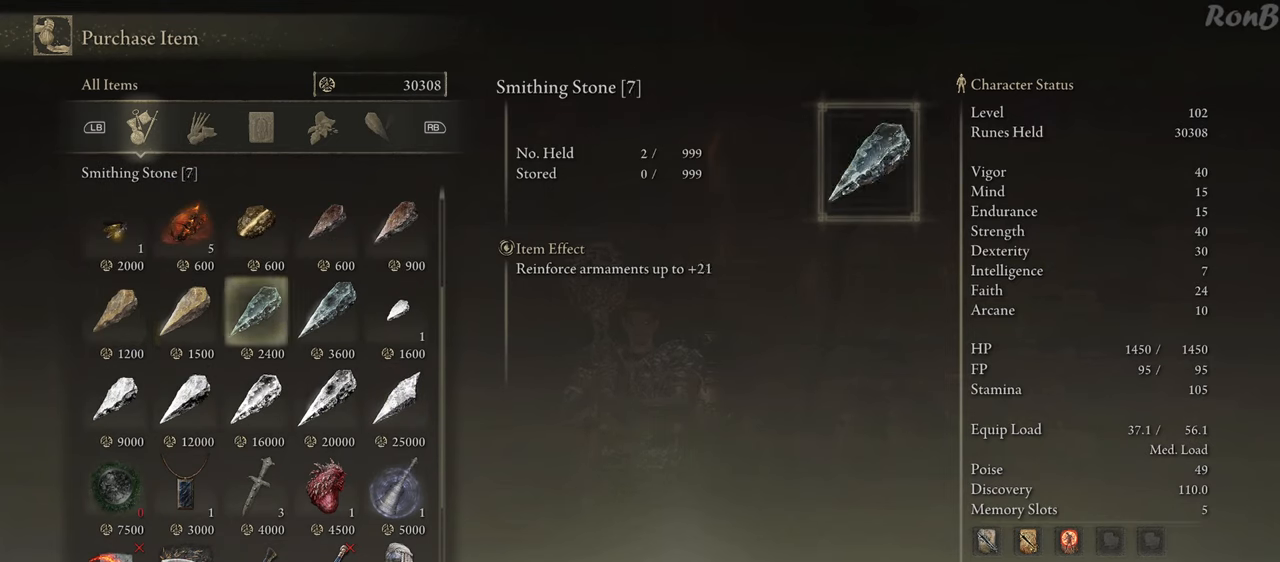
{"buttons": [], "left_stick": "center", "right_stick": "center", "events": [[50, "DPAD_LEFT", "up"], [233, "DPAD_RIGHT", "down"], [333, "DPAD_RIGHT", "up"]]}
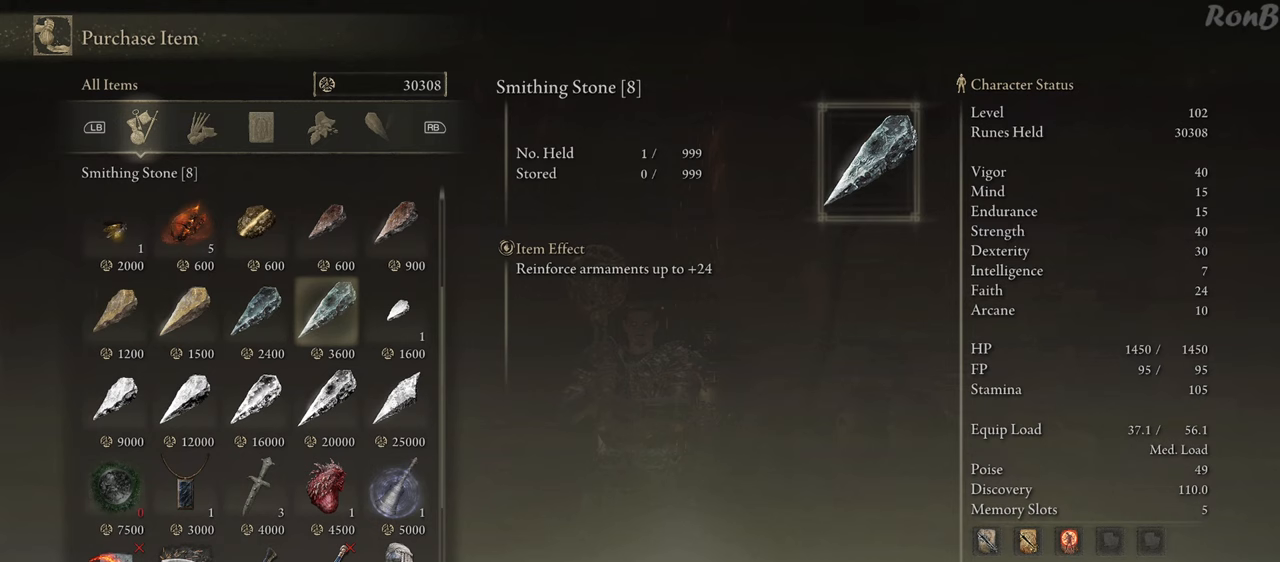
{"buttons": [], "left_stick": "center", "right_stick": "center", "events": [[33, "DPAD_RIGHT", "down"], [150, "DPAD_RIGHT", "up"]]}
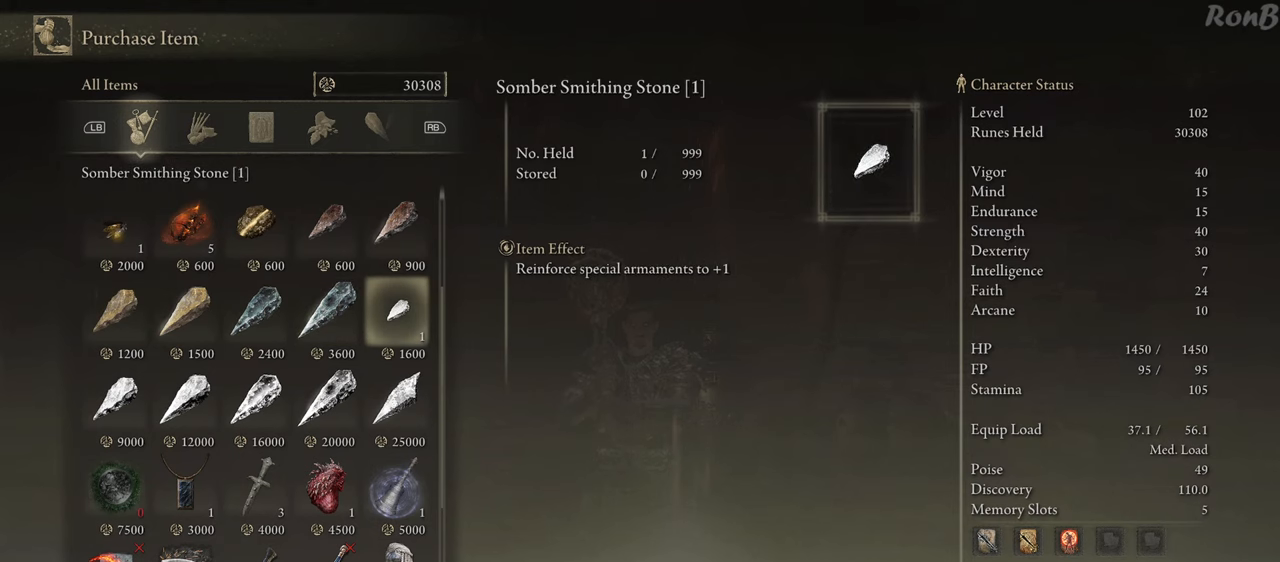
{"buttons": [], "left_stick": "center", "right_stick": "center", "events": [[67, "DPAD_LEFT", "down"], [167, "DPAD_LEFT", "up"]]}
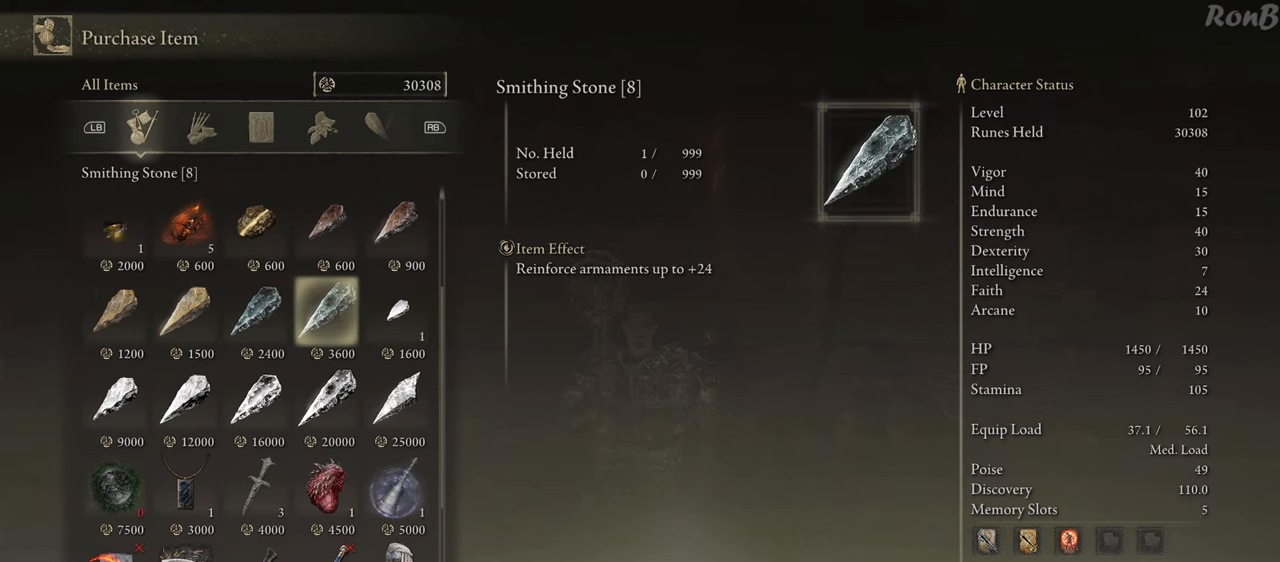
{"buttons": ["DPAD_RIGHT"], "left_stick": "center", "right_stick": "center", "events": [[133, "DPAD_LEFT", "down"], [217, "DPAD_LEFT", "up"], [400, "DPAD_RIGHT", "down"]]}
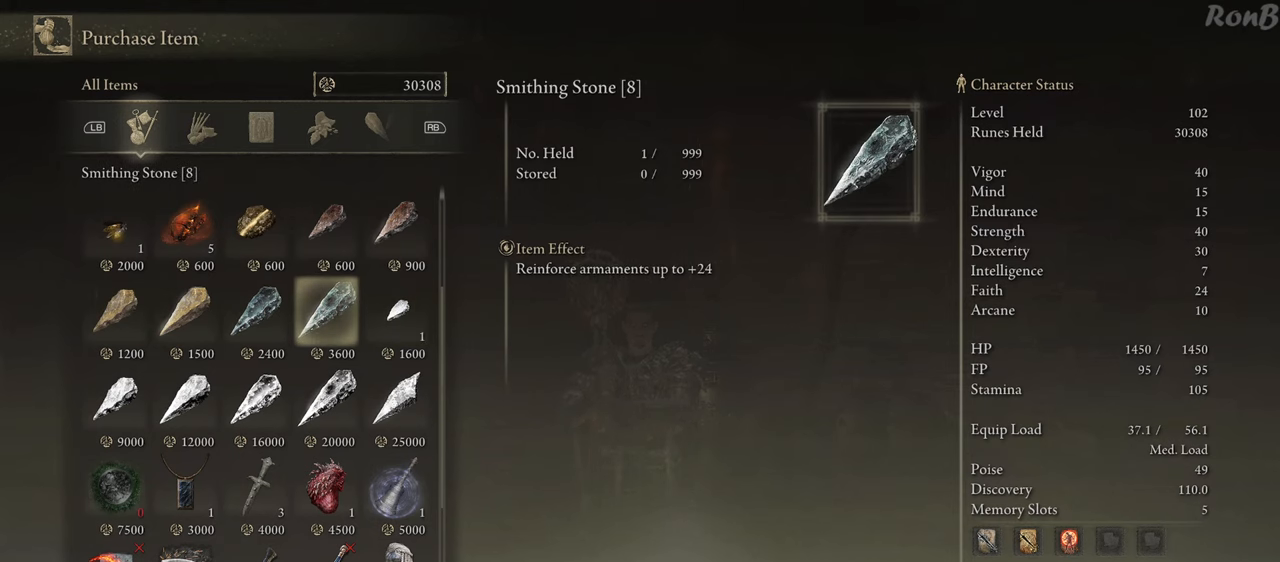
{"buttons": [], "left_stick": "center", "right_stick": "center", "events": [[17, "DPAD_RIGHT", "up"]]}
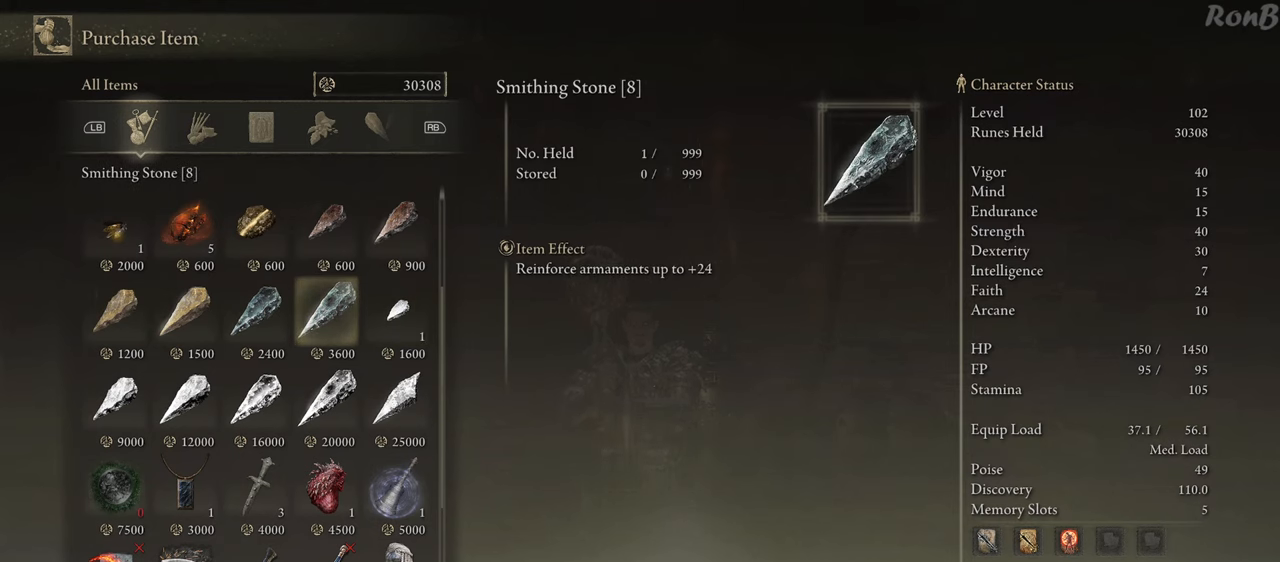
{"buttons": [], "left_stick": "center", "right_stick": "center", "events": []}
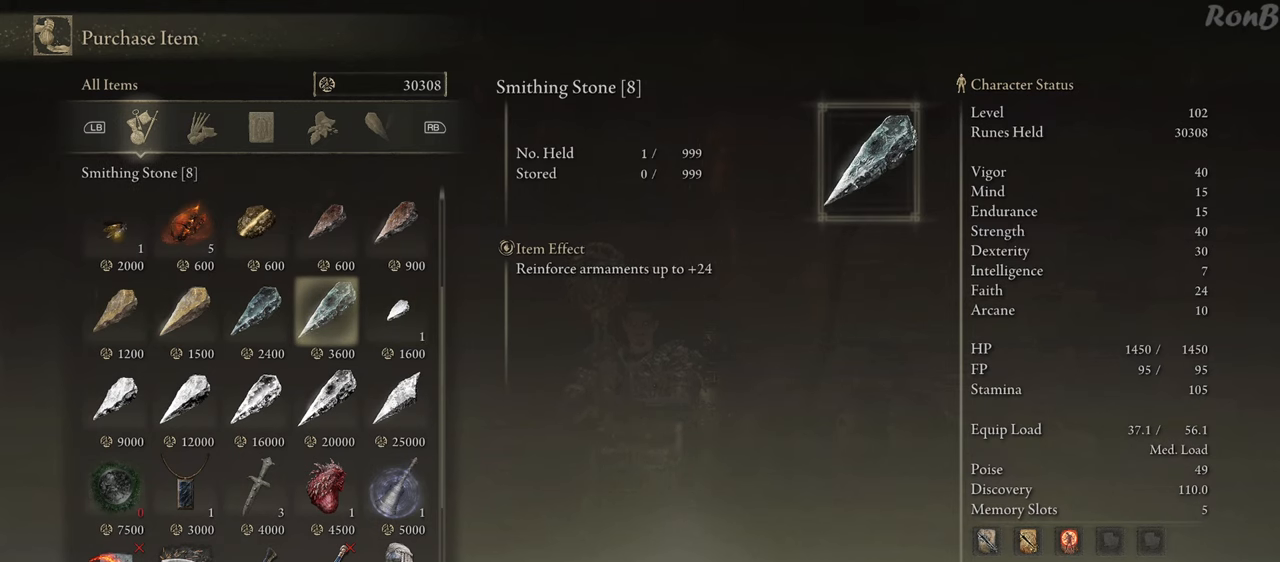
{"buttons": [], "left_stick": "center", "right_stick": "center", "events": [[317, "CIRCLE", "down"], [417, "CIRCLE", "up"]]}
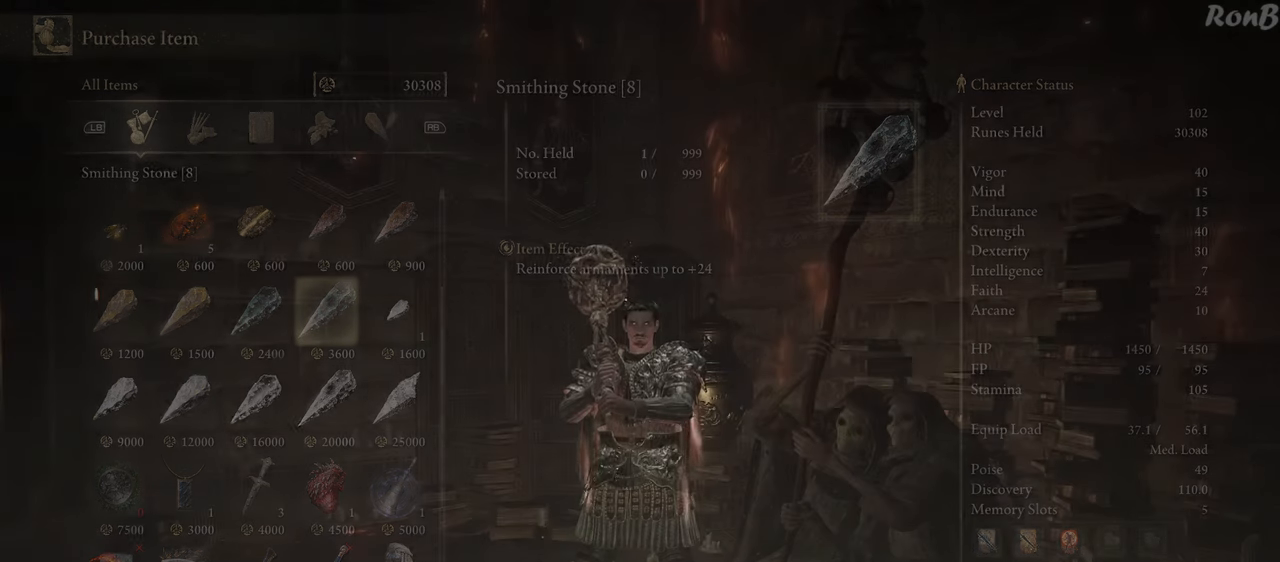
{"buttons": [], "left_stick": "center", "right_stick": "center", "events": []}
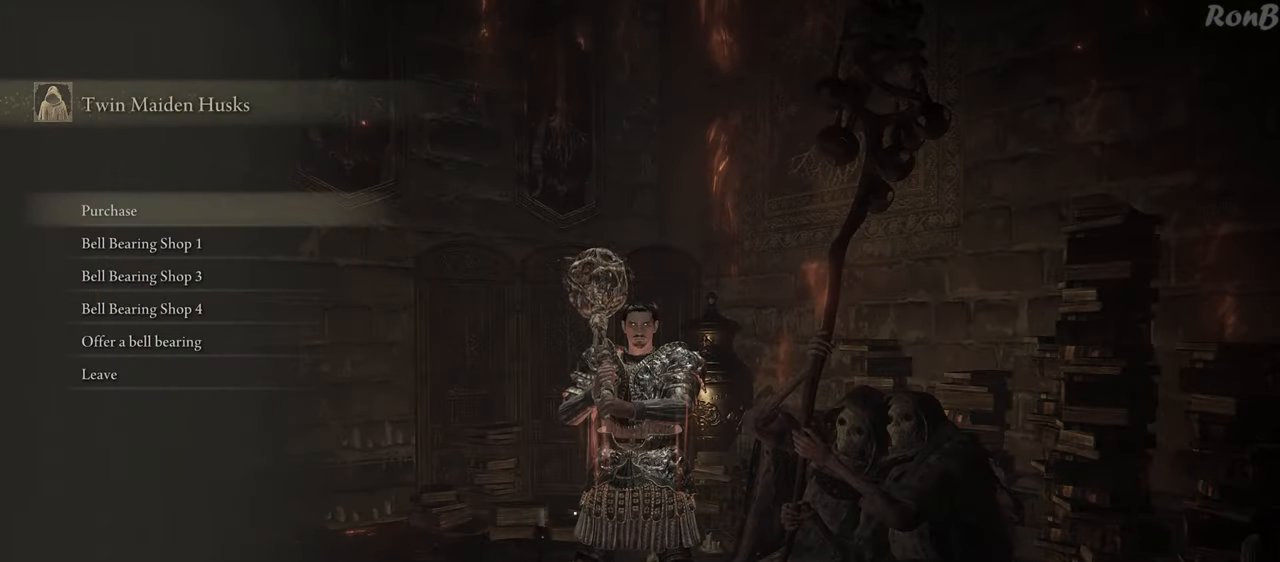
{"buttons": [], "left_stick": "center", "right_stick": "center", "events": []}
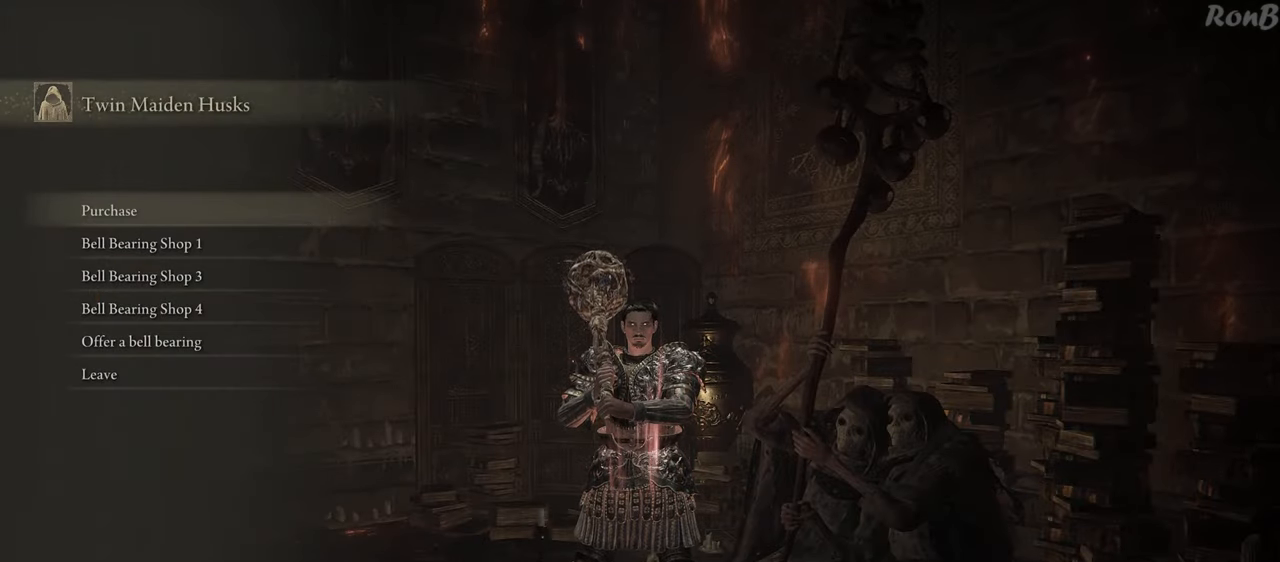
{"buttons": [], "left_stick": "center", "right_stick": "center", "events": [[217, "DPAD_DOWN", "down"], [283, "DPAD_DOWN", "up"]]}
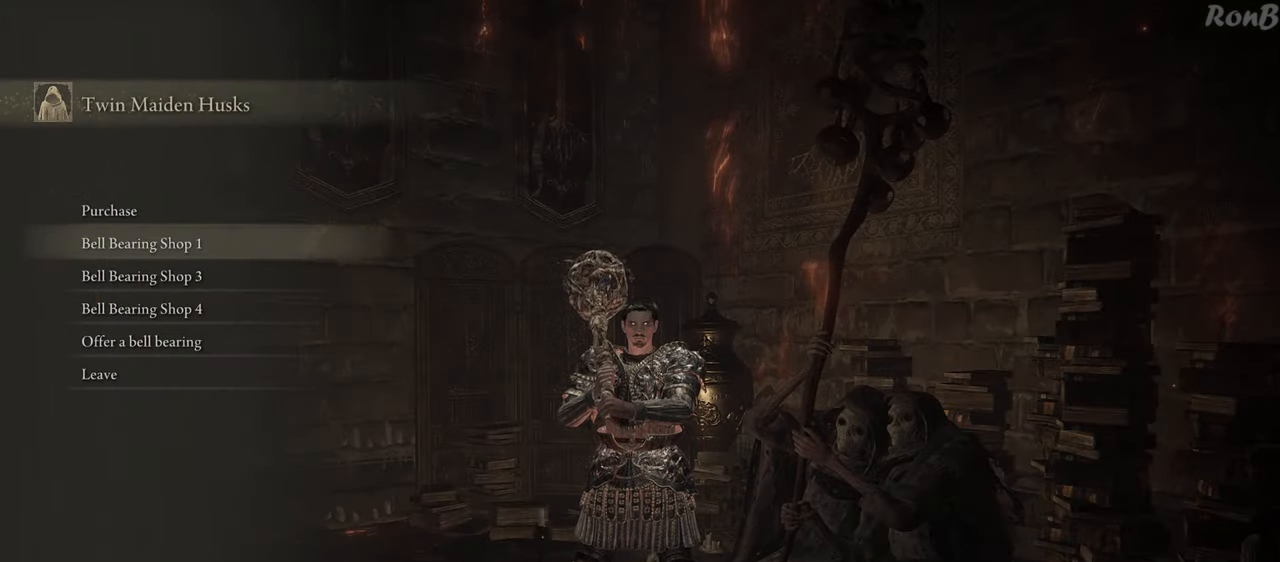
{"buttons": [], "left_stick": "center", "right_stick": "center", "events": [[50, "DPAD_UP", "down"], [133, "DPAD_UP", "up"], [167, "CROSS", "down"], [267, "CROSS", "up"]]}
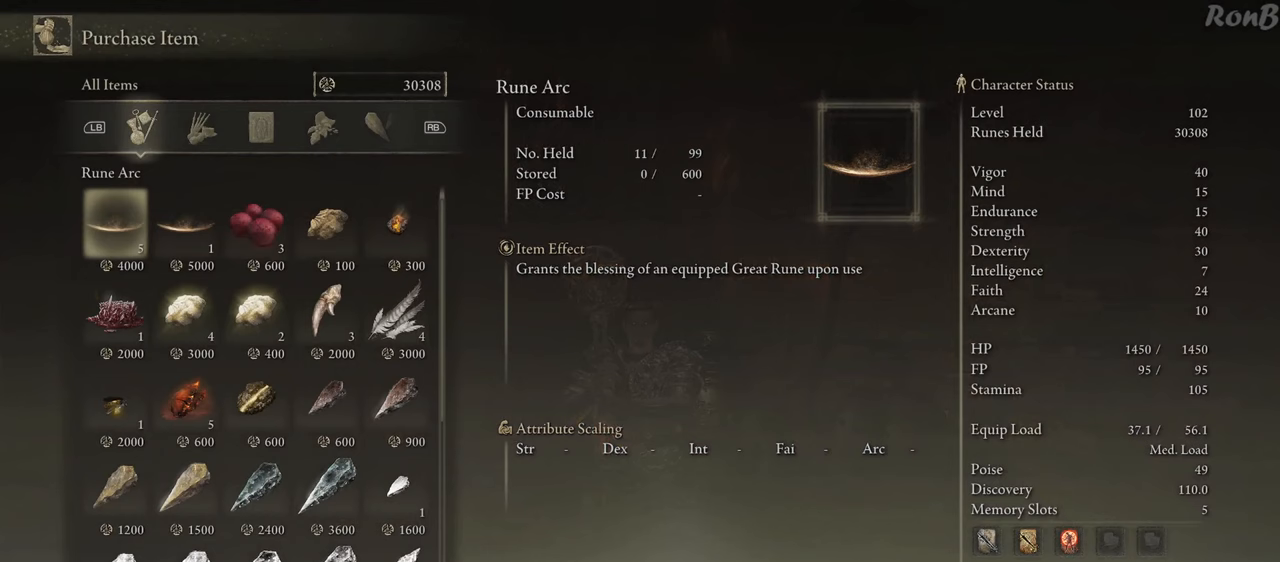
{"buttons": ["DPAD_DOWN"], "left_stick": "center", "right_stick": "center", "events": [[200, "DPAD_DOWN", "down"]]}
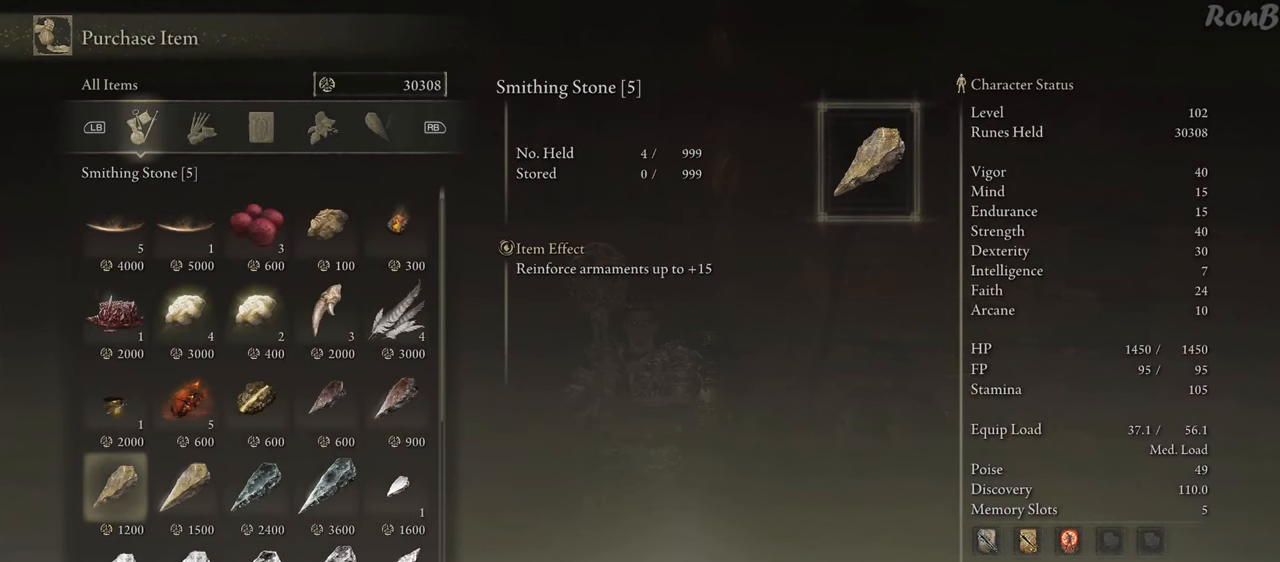
{"buttons": ["DPAD_RIGHT"], "left_stick": "center", "right_stick": "center", "events": [[50, "DPAD_DOWN", "up"], [217, "DPAD_RIGHT", "down"], [333, "DPAD_RIGHT", "up"], [417, "DPAD_RIGHT", "down"]]}
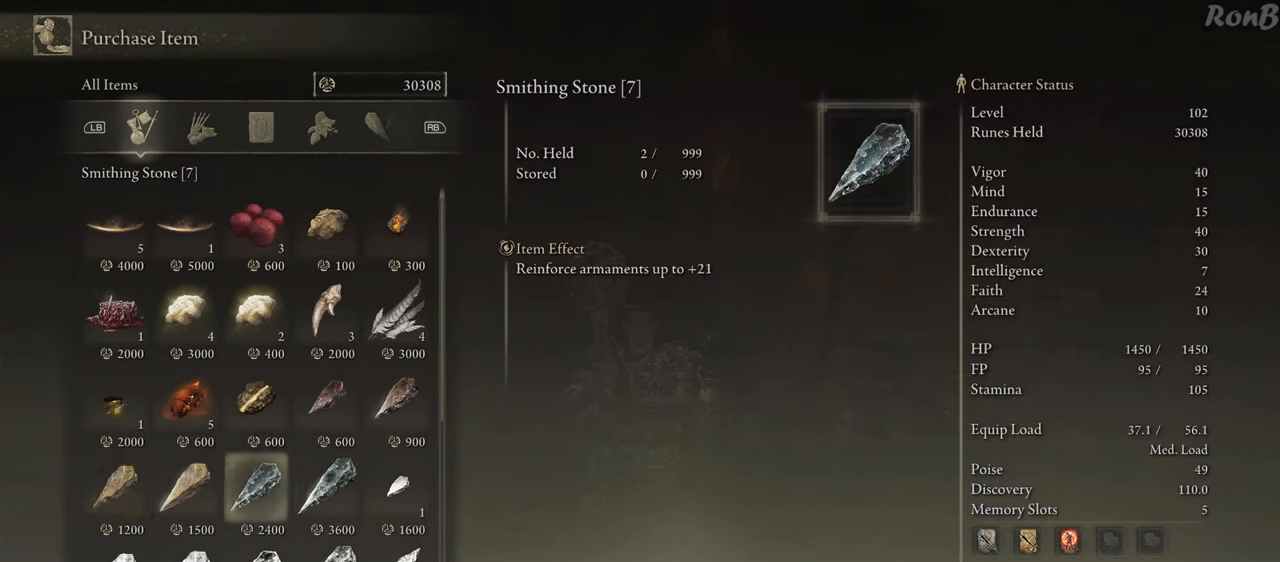
{"buttons": [], "left_stick": "center", "right_stick": "center", "events": [[33, "DPAD_RIGHT", "up"], [250, "DPAD_RIGHT", "down"], [367, "DPAD_RIGHT", "up"]]}